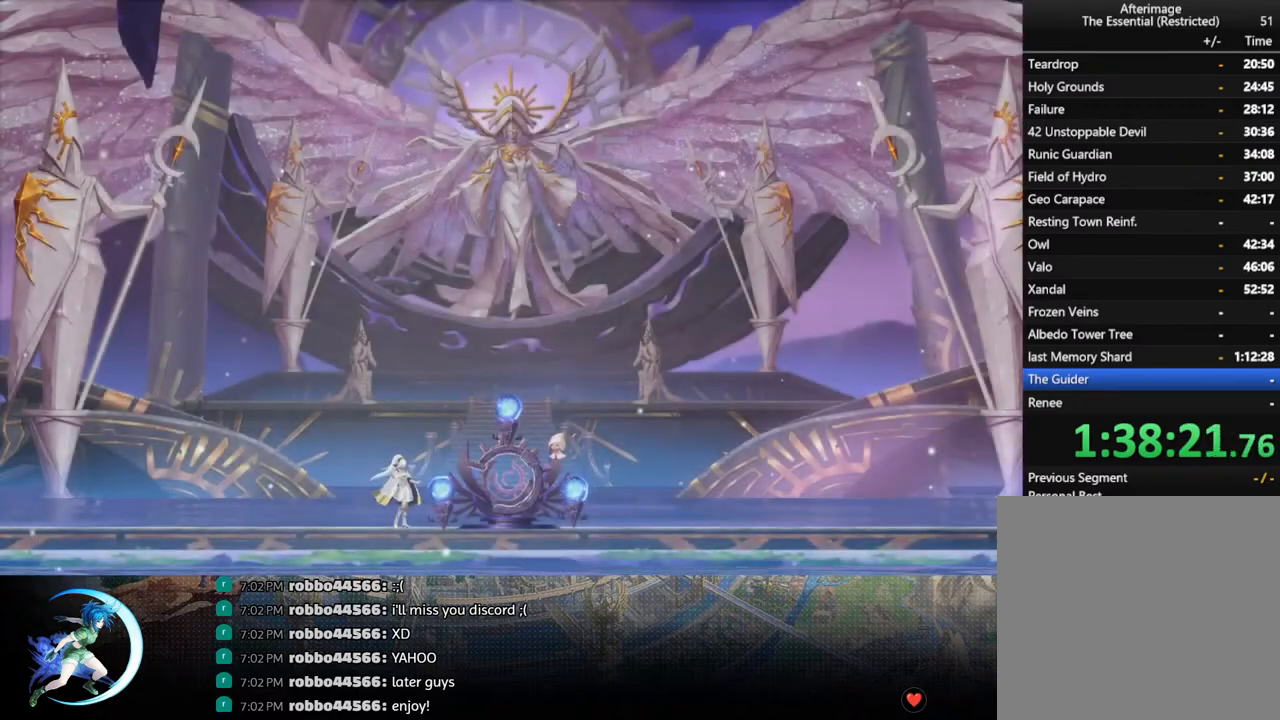
Gameplay with a controller (PlayStation layout); each line is a JSON object with the inputs held at the frame after it. "events" lists button and stick changes between this image and that frame as [ms after this image, input, new state], when the widget could be followed in between.
{"buttons": [], "left_stick": "center", "right_stick": "center", "events": []}
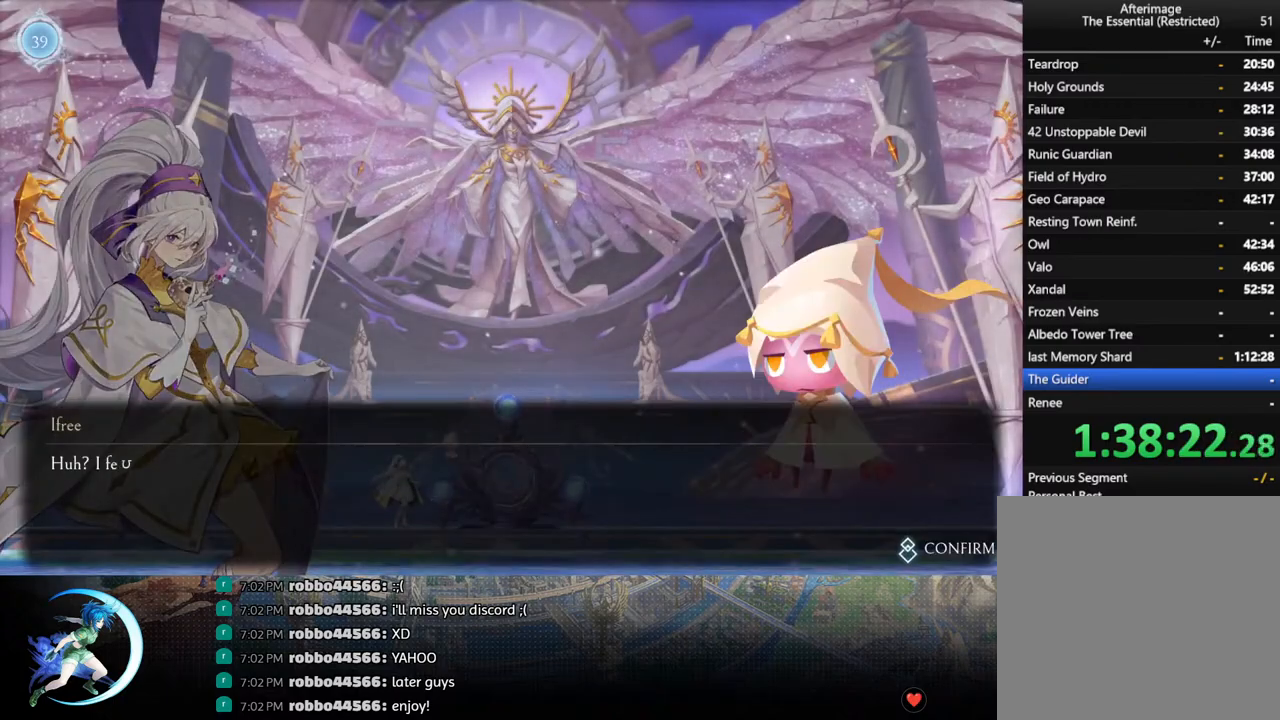
{"buttons": [], "left_stick": "center", "right_stick": "center", "events": [[150, "CROSS", "down"], [200, "CROSS", "up"], [317, "CIRCLE", "down"], [383, "CIRCLE", "up"], [433, "CROSS", "down"], [500, "CROSS", "up"]]}
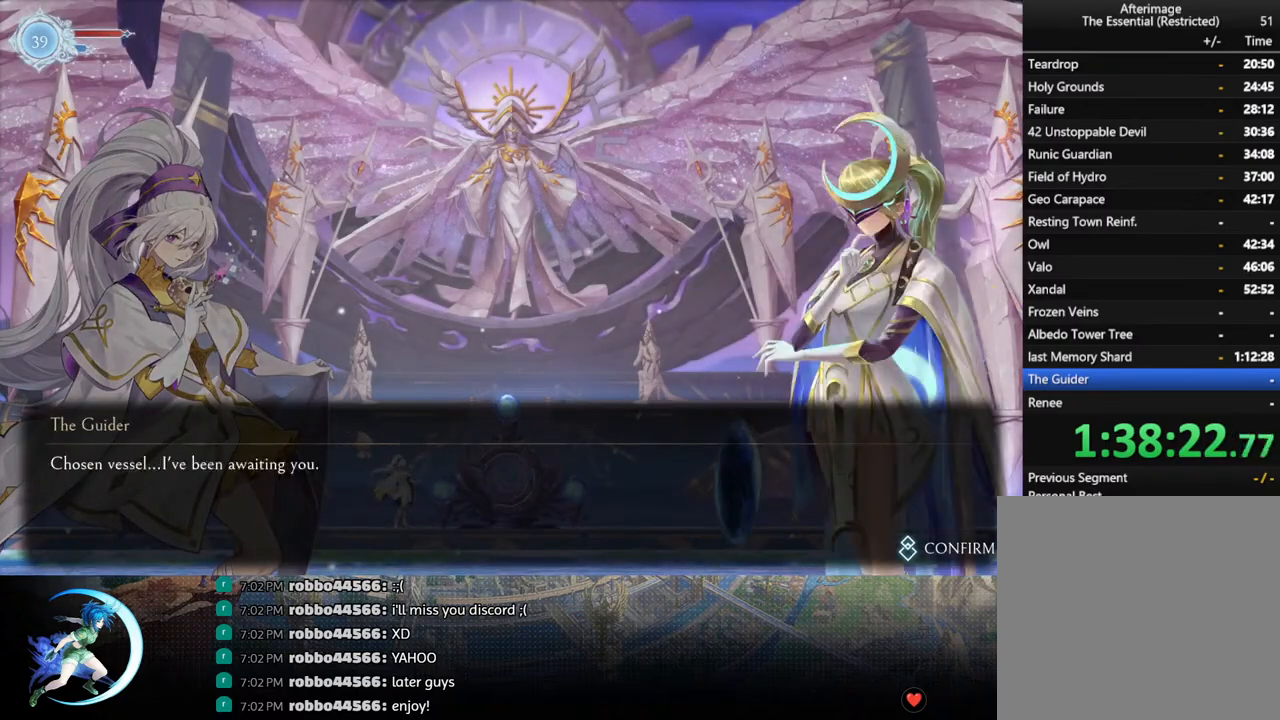
{"buttons": ["CROSS"], "left_stick": "center", "right_stick": "center", "events": [[17, "CIRCLE", "down"], [50, "CIRCLE", "up"], [117, "CROSS", "down"], [150, "CROSS", "up"], [183, "CIRCLE", "down"], [217, "CIRCLE", "up"], [367, "CIRCLE", "down"], [400, "CIRCLE", "up"], [483, "CROSS", "down"]]}
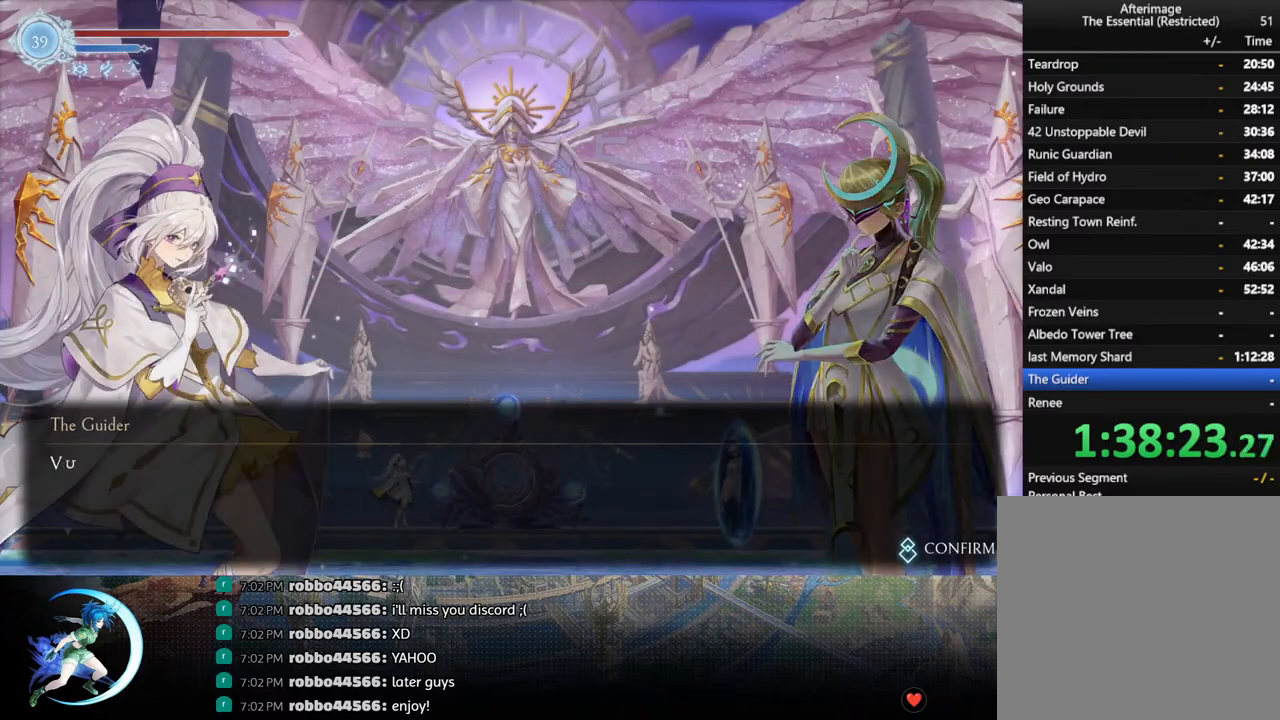
{"buttons": [], "left_stick": "center", "right_stick": "center", "events": [[33, "CIRCLE", "down"], [33, "CROSS", "up"], [100, "CIRCLE", "up"], [167, "CROSS", "down"], [183, "CROSS", "up"], [200, "CIRCLE", "down"], [233, "CIRCLE", "up"], [317, "CROSS", "down"], [367, "CROSS", "up"], [383, "CIRCLE", "down"], [433, "CIRCLE", "up"]]}
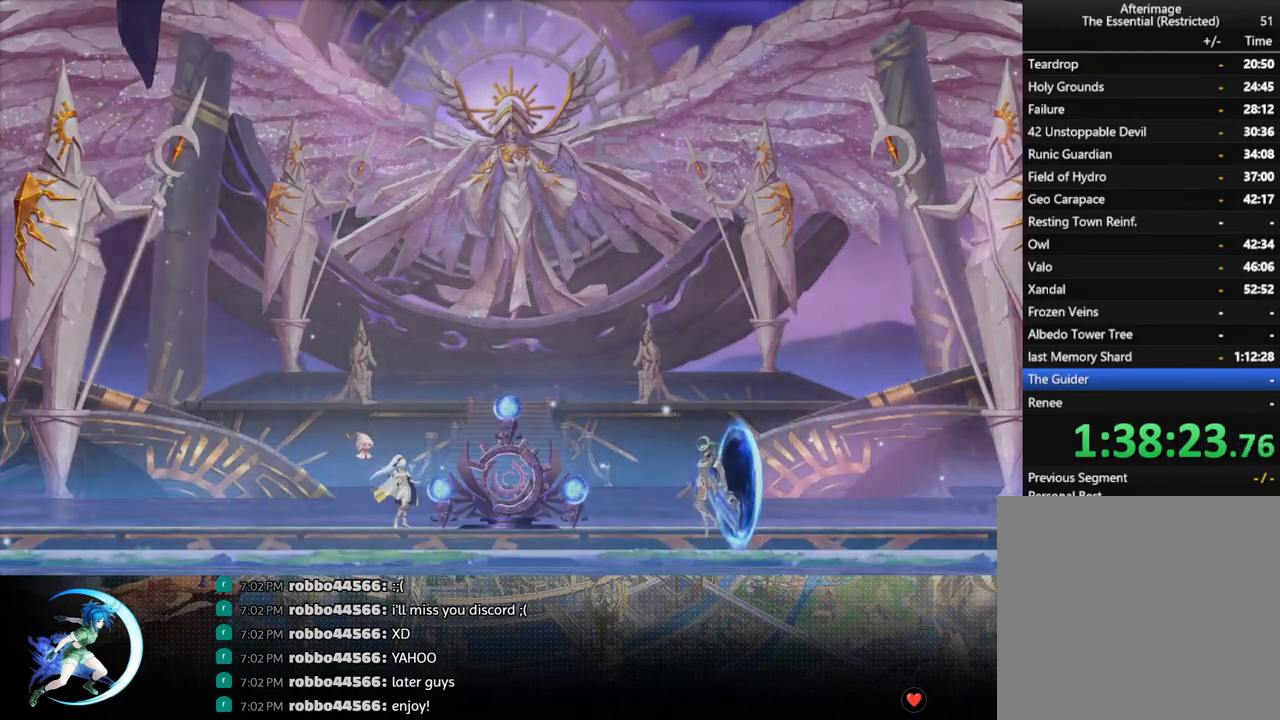
{"buttons": [], "left_stick": "center", "right_stick": "center", "events": [[33, "CIRCLE", "down"], [100, "CIRCLE", "up"], [150, "CROSS", "down"], [183, "CROSS", "up"], [200, "CIRCLE", "down"], [250, "CIRCLE", "up"], [383, "CIRCLE", "down"], [433, "CIRCLE", "up"]]}
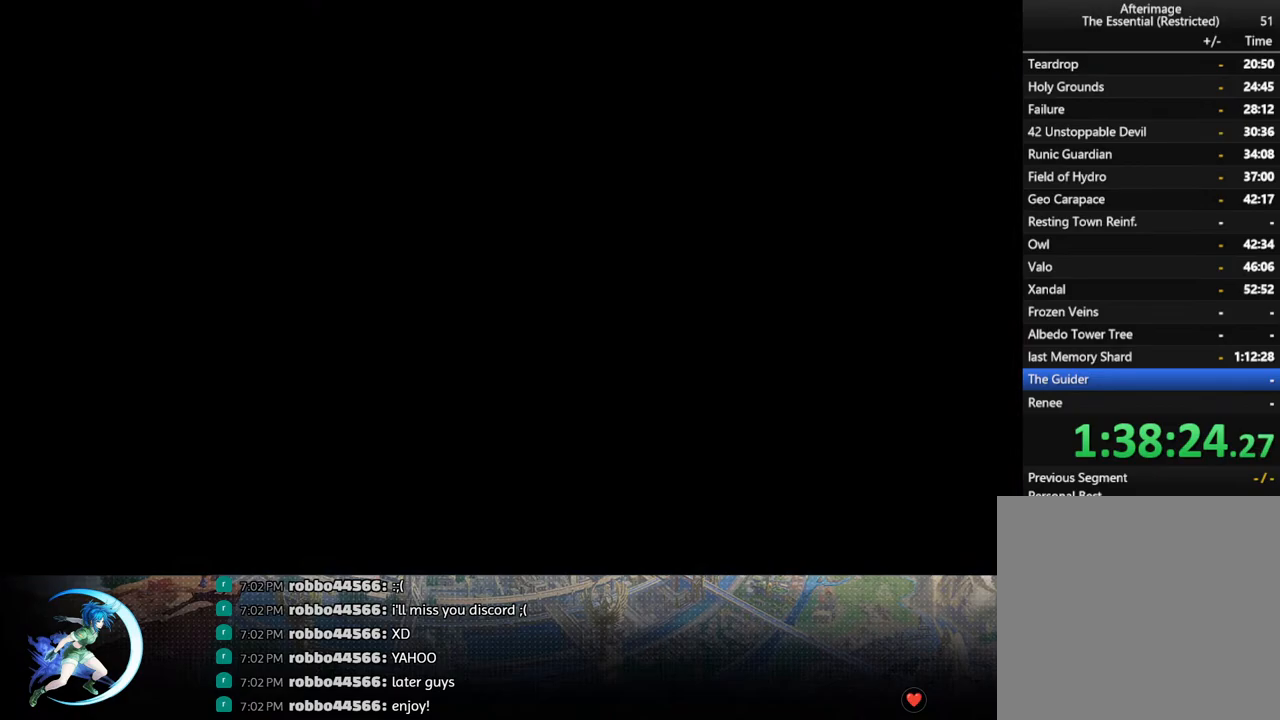
{"buttons": [], "left_stick": "center", "right_stick": "center", "events": [[67, "CIRCLE", "down"], [133, "CIRCLE", "up"], [217, "CROSS", "down"], [233, "CROSS", "up"], [250, "CIRCLE", "down"], [317, "CIRCLE", "up"], [417, "CIRCLE", "down"], [500, "CIRCLE", "up"]]}
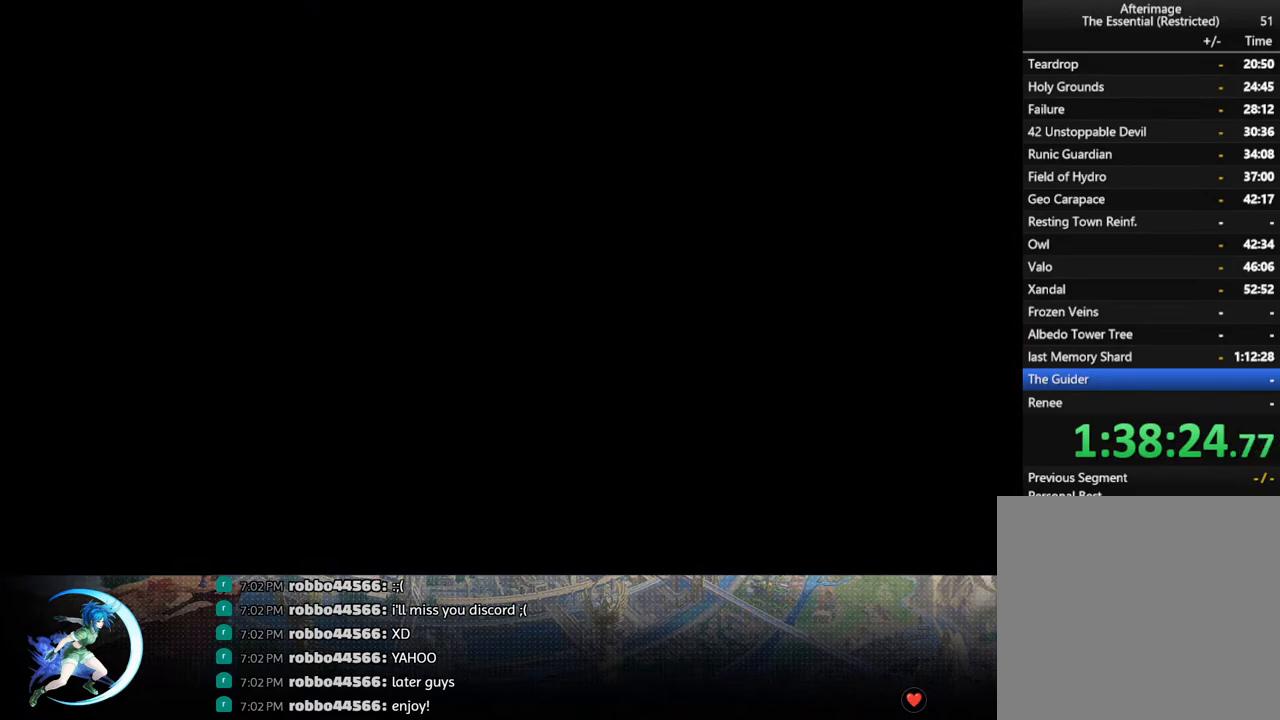
{"buttons": ["CROSS"], "left_stick": "center", "right_stick": "center", "events": [[117, "CIRCLE", "down"], [183, "CIRCLE", "up"], [317, "CIRCLE", "down"], [350, "CIRCLE", "up"], [483, "CROSS", "down"]]}
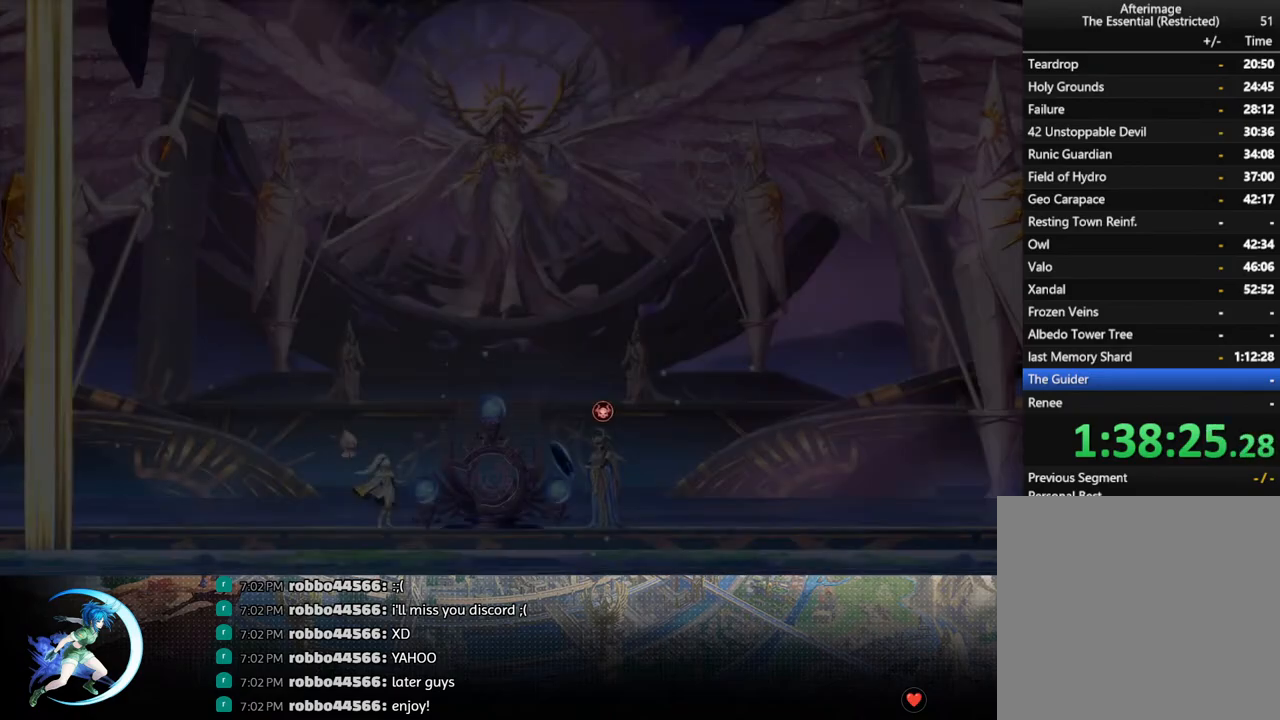
{"buttons": [], "left_stick": "center", "right_stick": "center", "events": [[17, "CIRCLE", "down"], [17, "CROSS", "up"], [50, "CIRCLE", "up"], [217, "CIRCLE", "down"], [250, "CIRCLE", "up"], [367, "CROSS", "down"], [383, "CROSS", "up"], [400, "CIRCLE", "down"], [417, "CIRCLE", "up"]]}
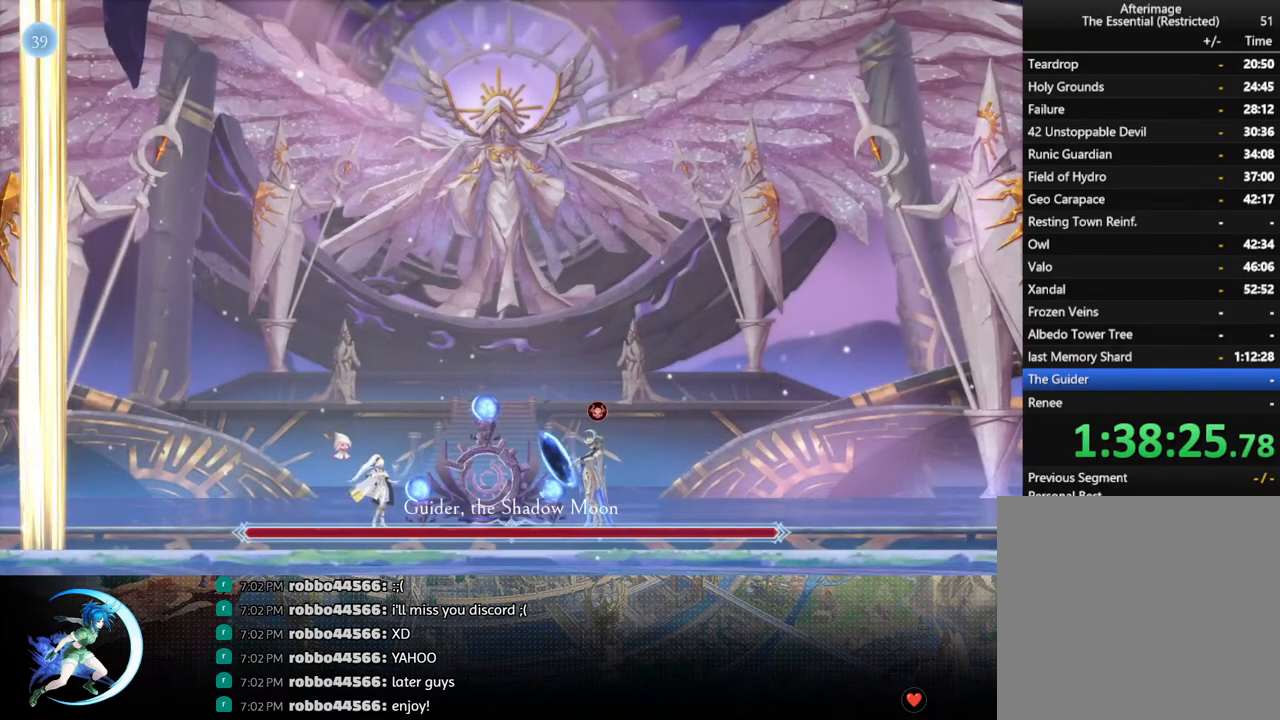
{"buttons": [], "left_stick": "center", "right_stick": "center", "events": []}
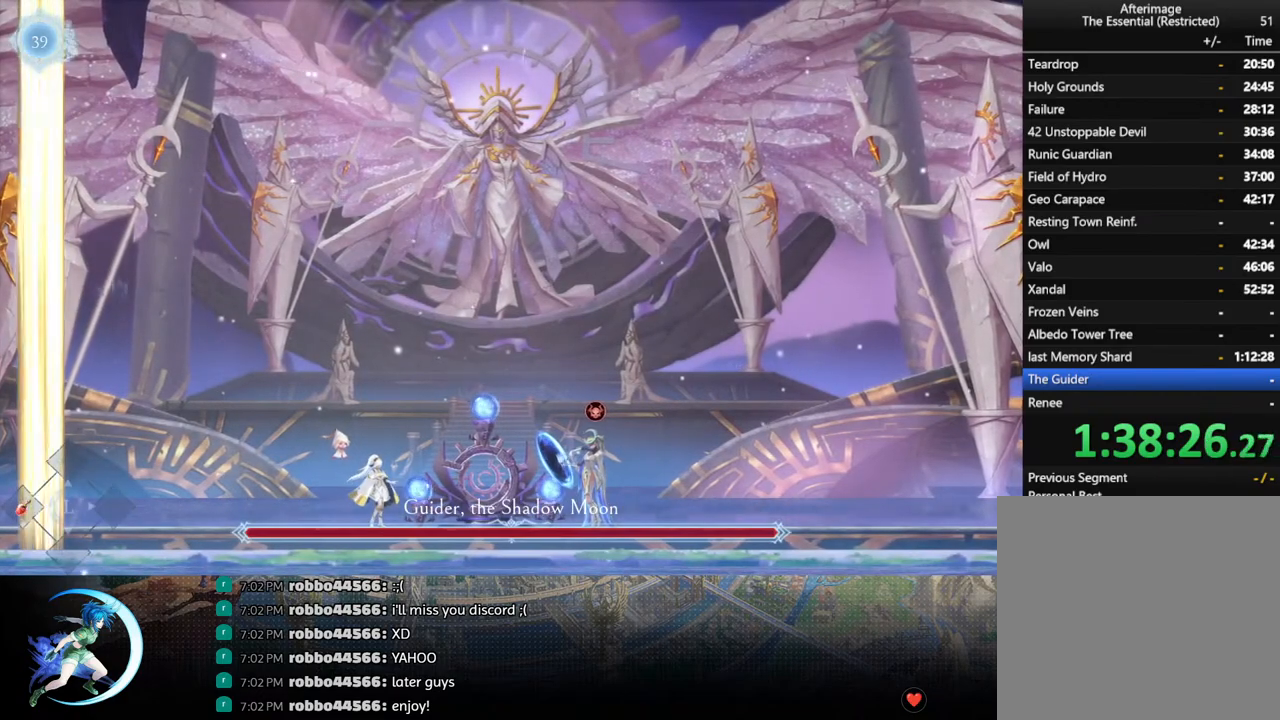
{"buttons": [], "left_stick": "center", "right_stick": "center", "events": [[167, "DPAD_RIGHT", "down"], [200, "CROSS", "down"], [267, "CROSS", "up"], [333, "SQUARE", "down"], [433, "SQUARE", "up"], [483, "DPAD_RIGHT", "up"]]}
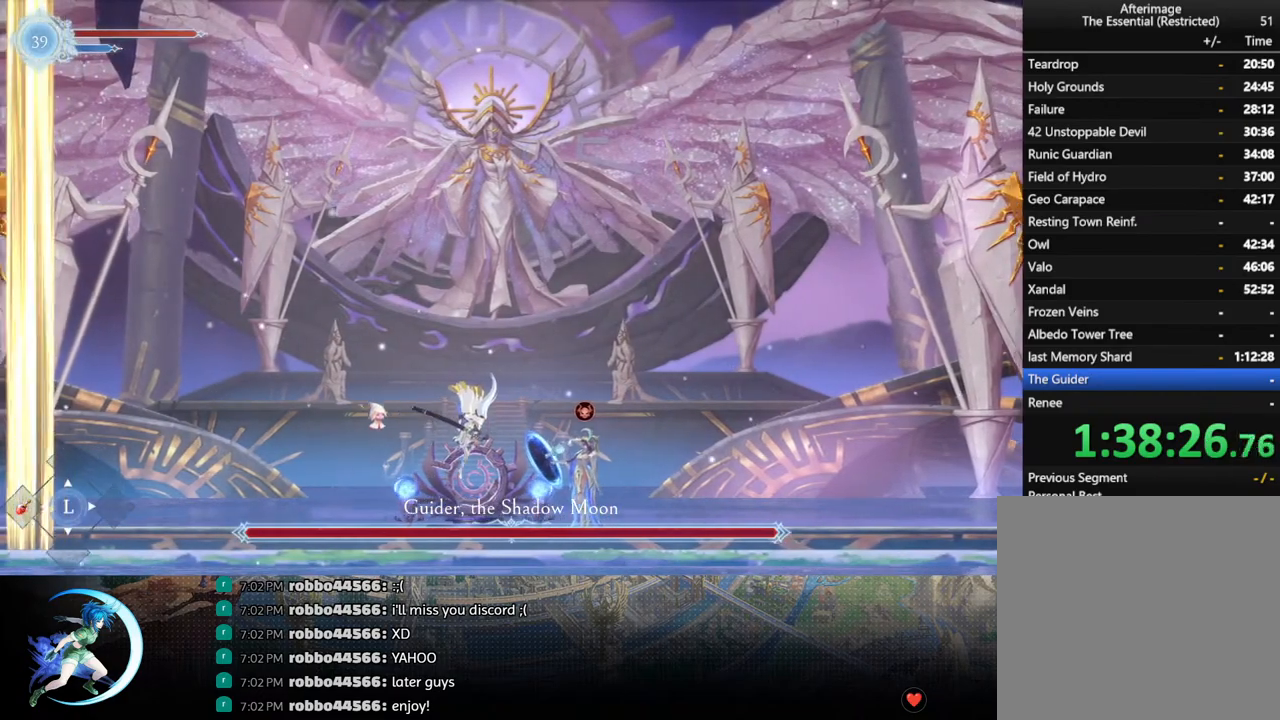
{"buttons": ["SQUARE"], "left_stick": "center", "right_stick": "center", "events": [[250, "DPAD_LEFT", "down"], [300, "CROSS", "down"], [317, "DPAD_LEFT", "up"], [350, "DPAD_RIGHT", "down"], [367, "CROSS", "up"], [433, "SQUARE", "down"], [467, "DPAD_RIGHT", "up"]]}
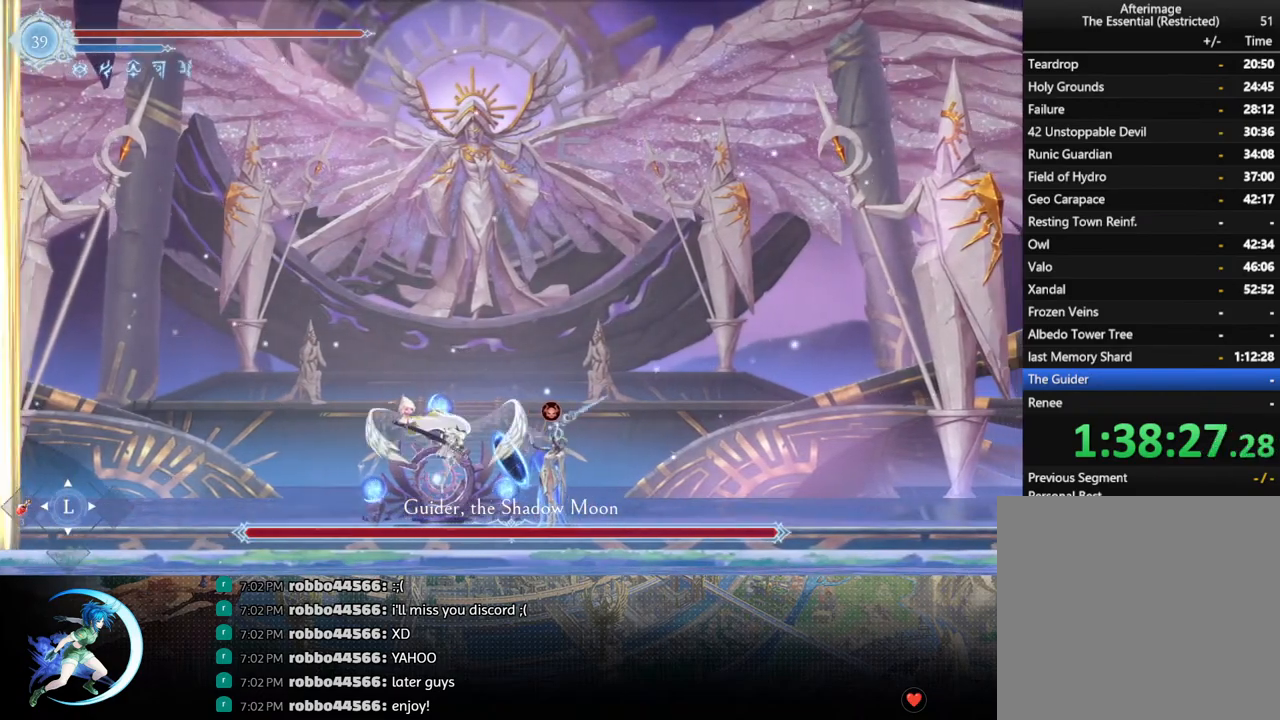
{"buttons": ["DPAD_RIGHT"], "left_stick": "center", "right_stick": "center", "events": [[17, "SQUARE", "up"], [300, "DPAD_LEFT", "down"], [417, "CROSS", "down"], [433, "CROSS", "up"], [433, "DPAD_LEFT", "up"], [450, "DPAD_RIGHT", "down"]]}
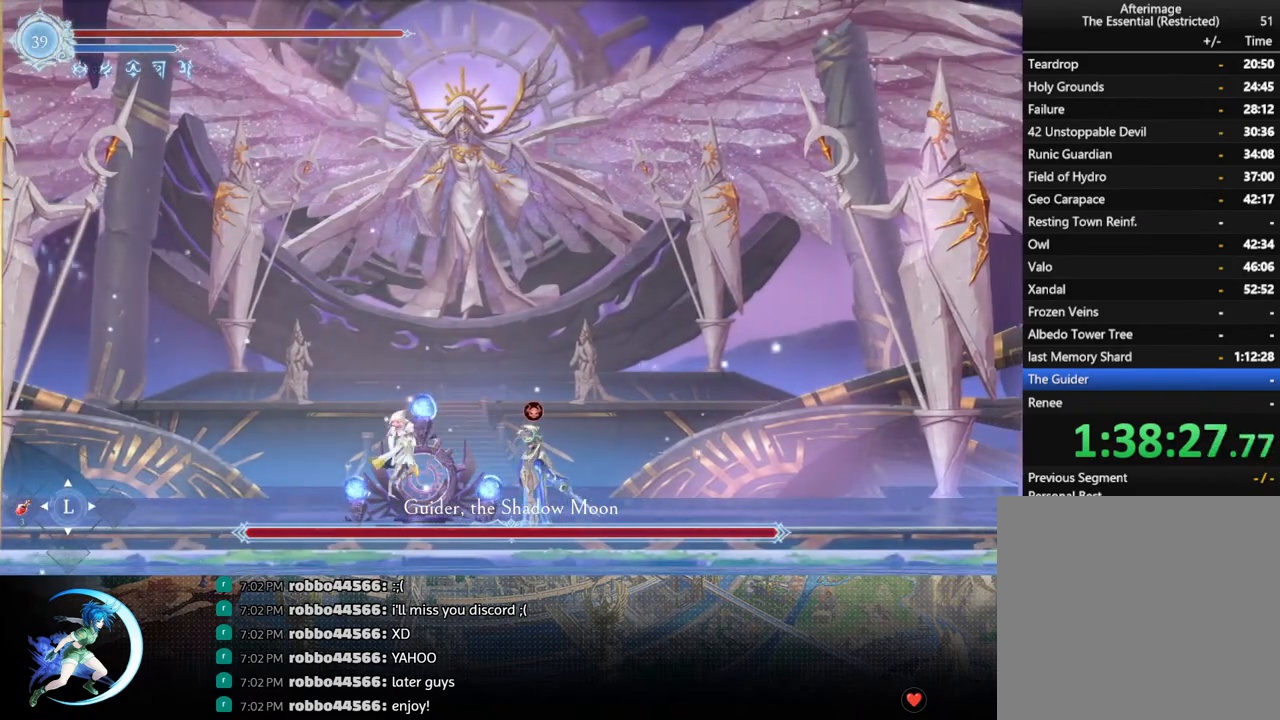
{"buttons": ["DPAD_RIGHT"], "left_stick": "center", "right_stick": "center", "events": [[17, "SQUARE", "down"], [67, "DPAD_RIGHT", "up"], [100, "SQUARE", "up"], [500, "DPAD_RIGHT", "down"]]}
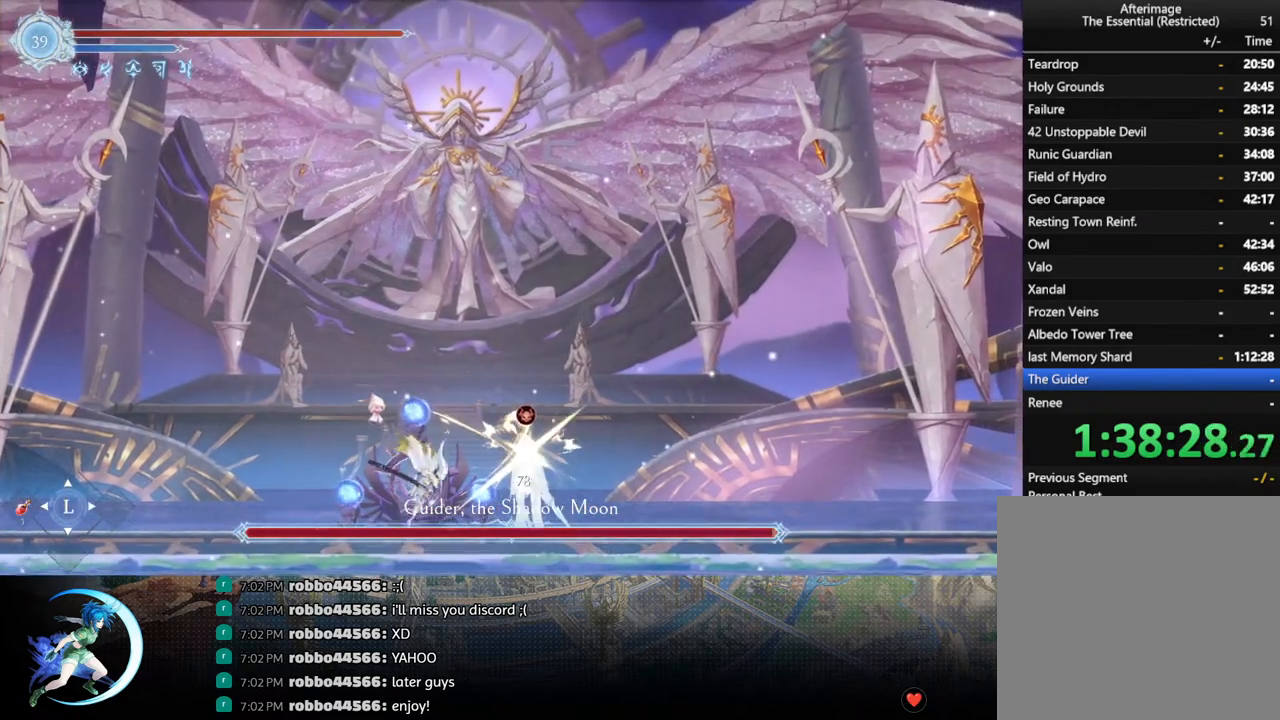
{"buttons": [], "left_stick": "center", "right_stick": "center", "events": [[33, "CROSS", "down"], [83, "CROSS", "up"], [83, "DPAD_RIGHT", "up"], [150, "SQUARE", "down"], [233, "SQUARE", "up"]]}
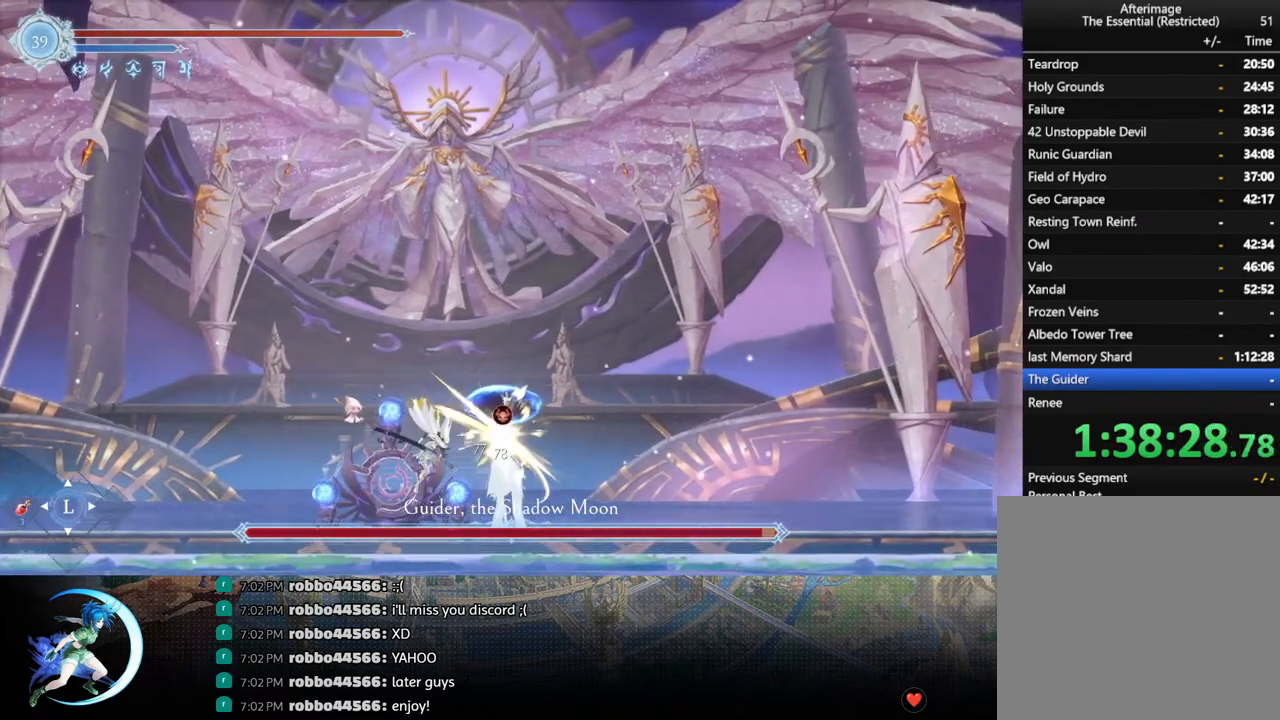
{"buttons": [], "left_stick": "center", "right_stick": "center", "events": [[33, "DPAD_DOWN", "down"], [117, "DPAD_RIGHT", "down"], [183, "DPAD_DOWN", "up"], [200, "SQUARE", "down"], [250, "DPAD_RIGHT", "up"], [317, "SQUARE", "up"]]}
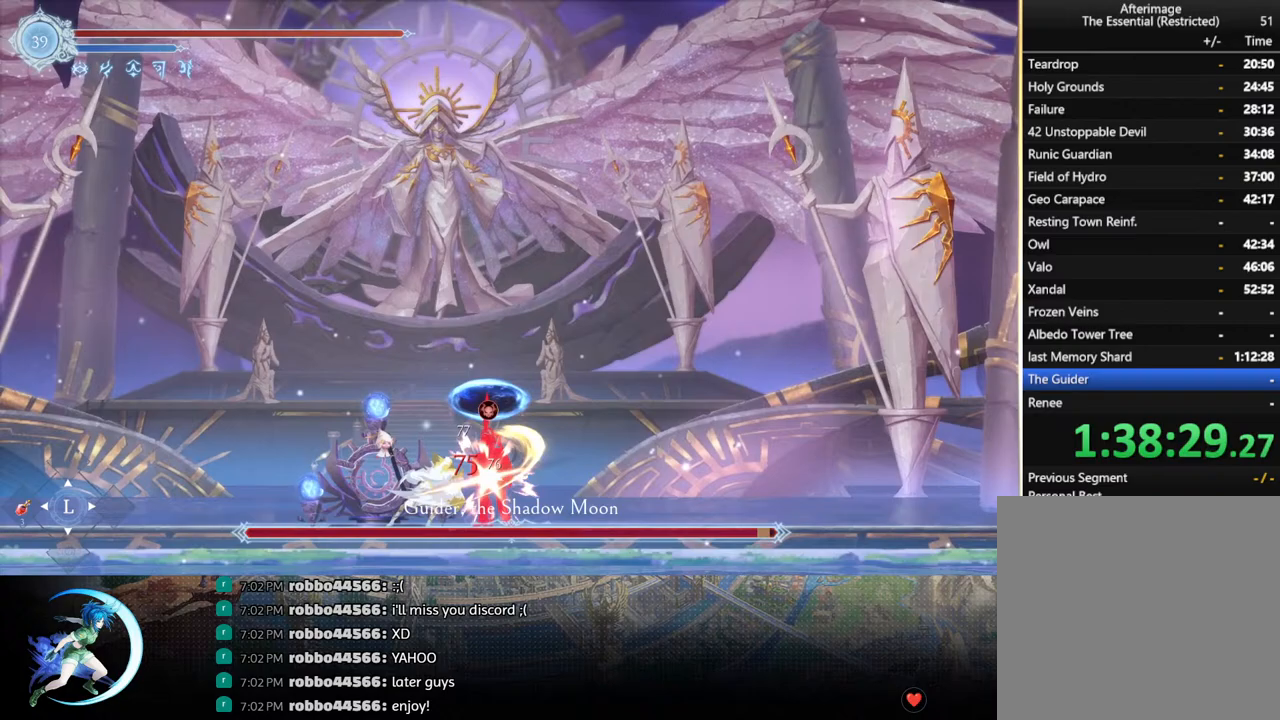
{"buttons": [], "left_stick": "center", "right_stick": "center", "events": [[100, "CROSS", "down"], [150, "CROSS", "up"], [217, "SQUARE", "down"], [317, "SQUARE", "up"]]}
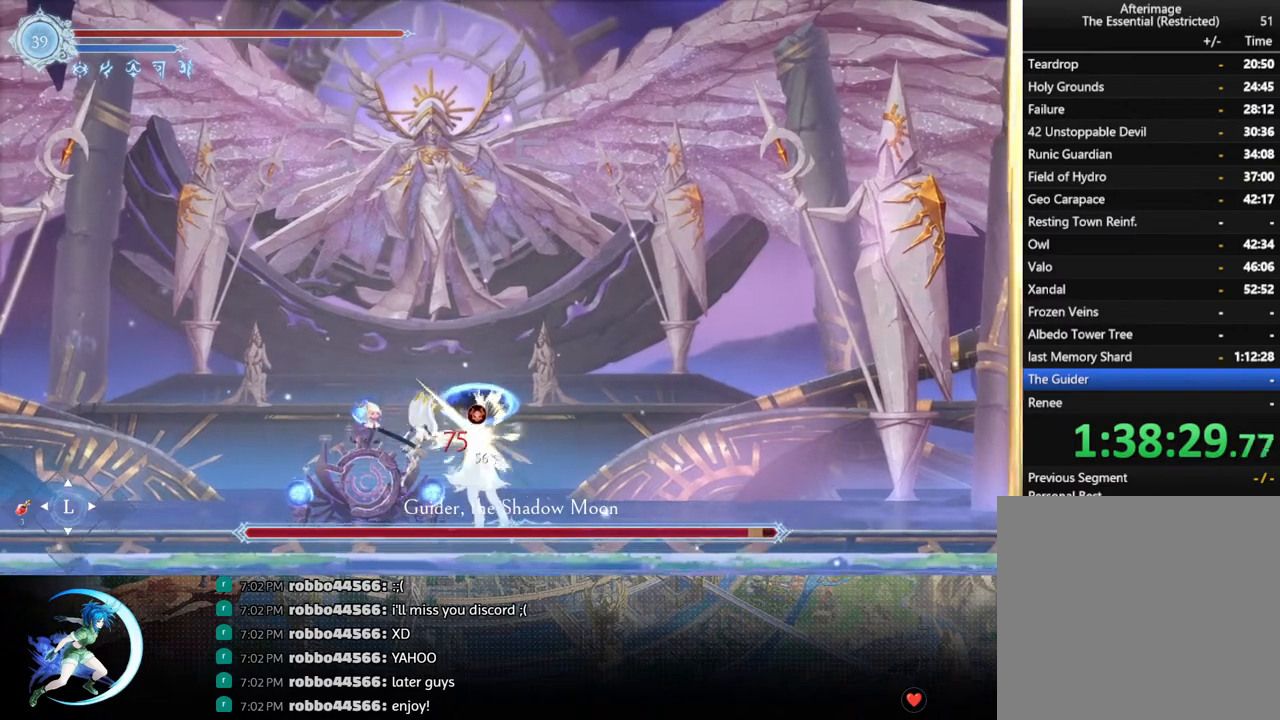
{"buttons": [], "left_stick": "center", "right_stick": "center", "events": [[150, "DPAD_DOWN", "down"], [200, "DPAD_RIGHT", "down"], [233, "DPAD_DOWN", "up"], [283, "SQUARE", "down"], [317, "DPAD_RIGHT", "up"], [383, "SQUARE", "up"]]}
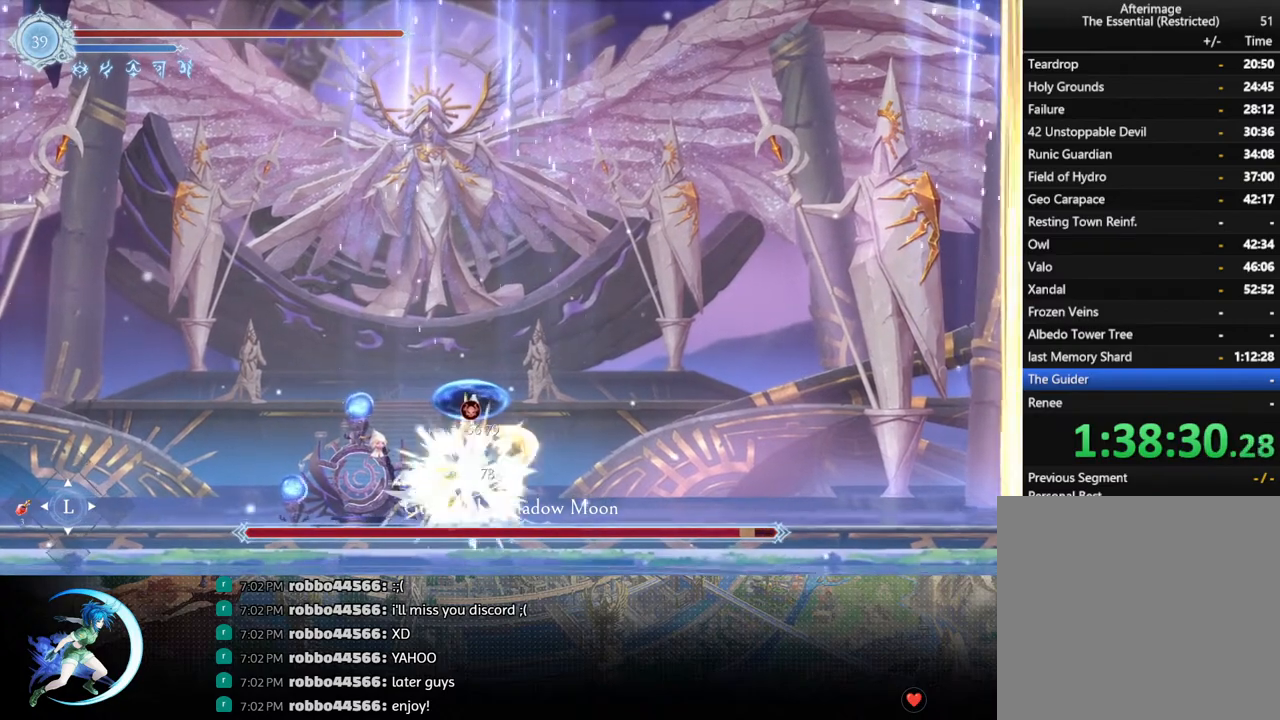
{"buttons": [], "left_stick": "center", "right_stick": "center", "events": [[200, "DPAD_LEFT", "down"], [250, "R1", "down"], [350, "R1", "up"], [367, "DPAD_DOWN", "down"], [400, "DPAD_DOWN", "up"], [500, "DPAD_LEFT", "up"]]}
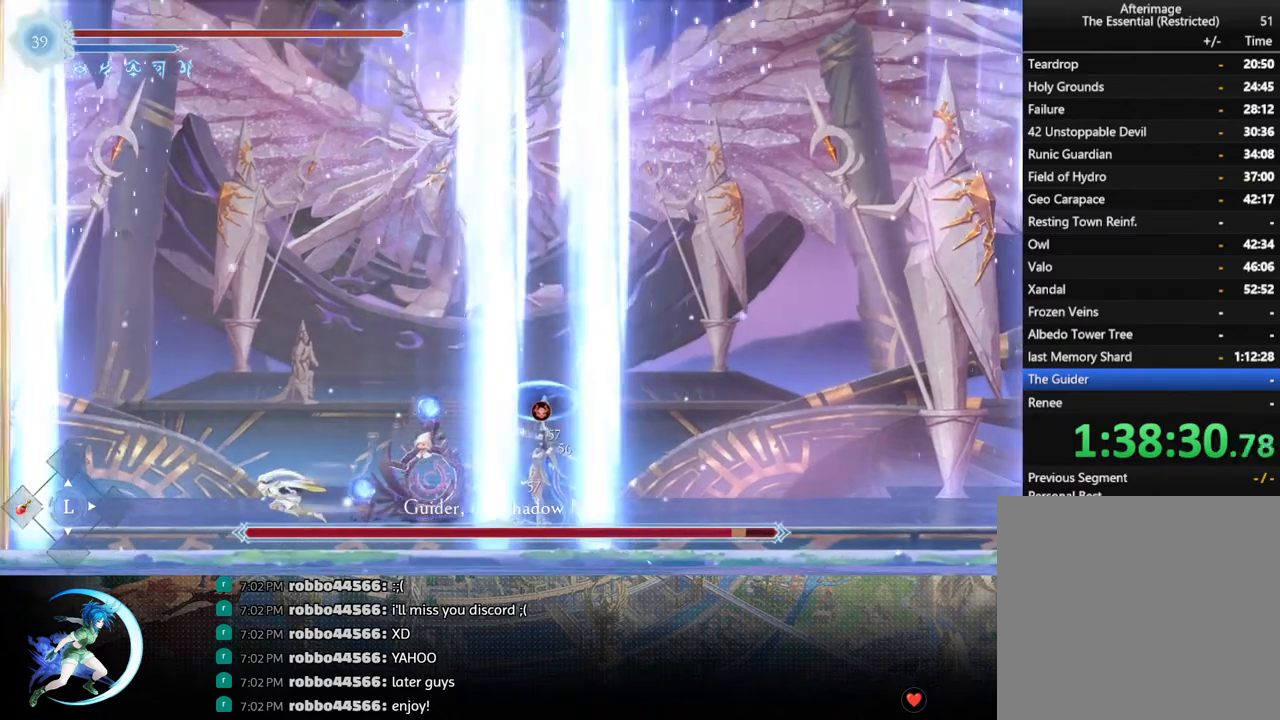
{"buttons": [], "left_stick": "center", "right_stick": "center", "events": []}
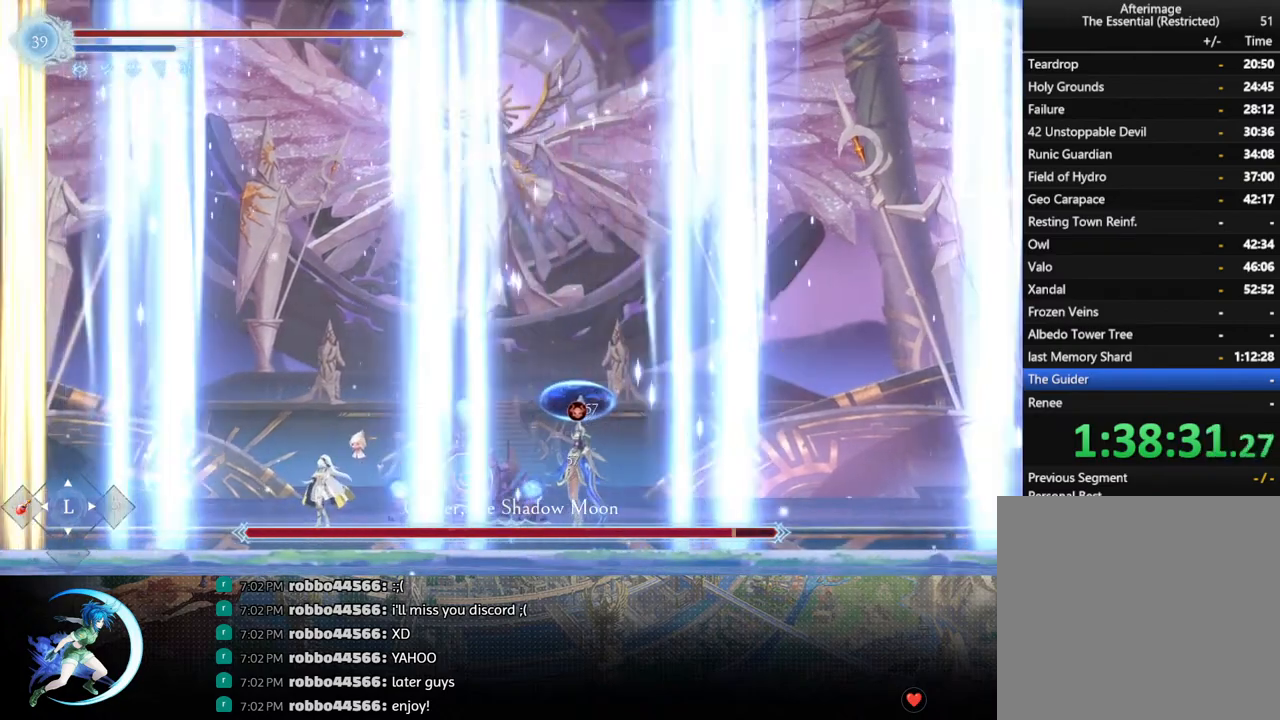
{"buttons": [], "left_stick": "center", "right_stick": "center", "events": [[50, "DPAD_LEFT", "down"], [100, "DPAD_LEFT", "up"]]}
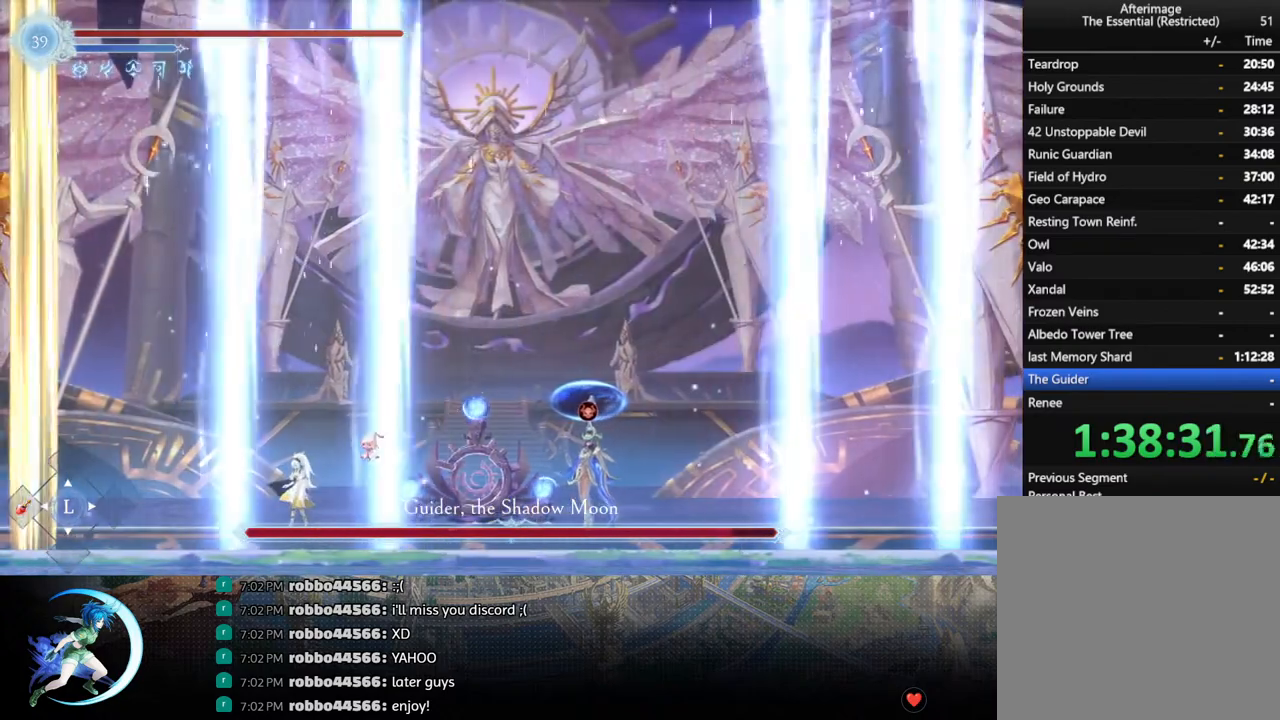
{"buttons": ["DPAD_RIGHT"], "left_stick": "center", "right_stick": "center", "events": [[17, "DPAD_RIGHT", "down"], [283, "DPAD_RIGHT", "up"], [483, "DPAD_RIGHT", "down"]]}
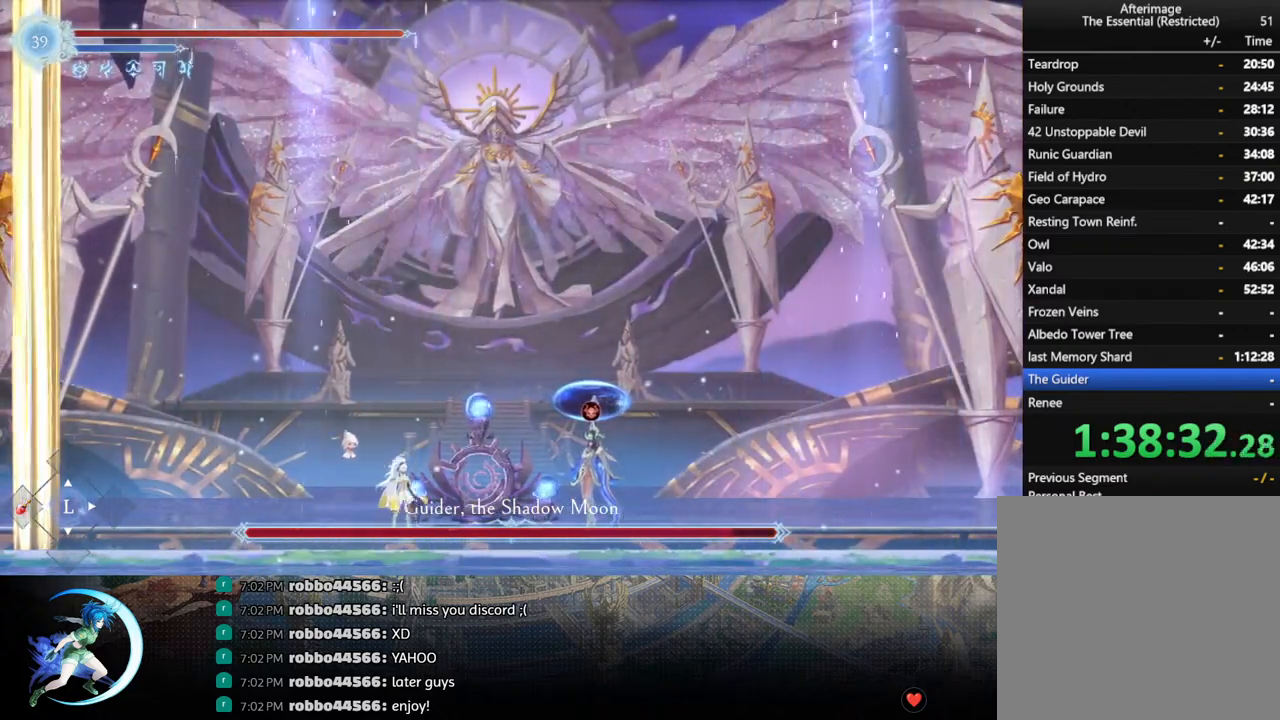
{"buttons": [], "left_stick": "center", "right_stick": "center", "events": [[100, "CROSS", "down"], [183, "CROSS", "up"], [233, "SQUARE", "down"], [250, "DPAD_RIGHT", "up"], [300, "SQUARE", "up"]]}
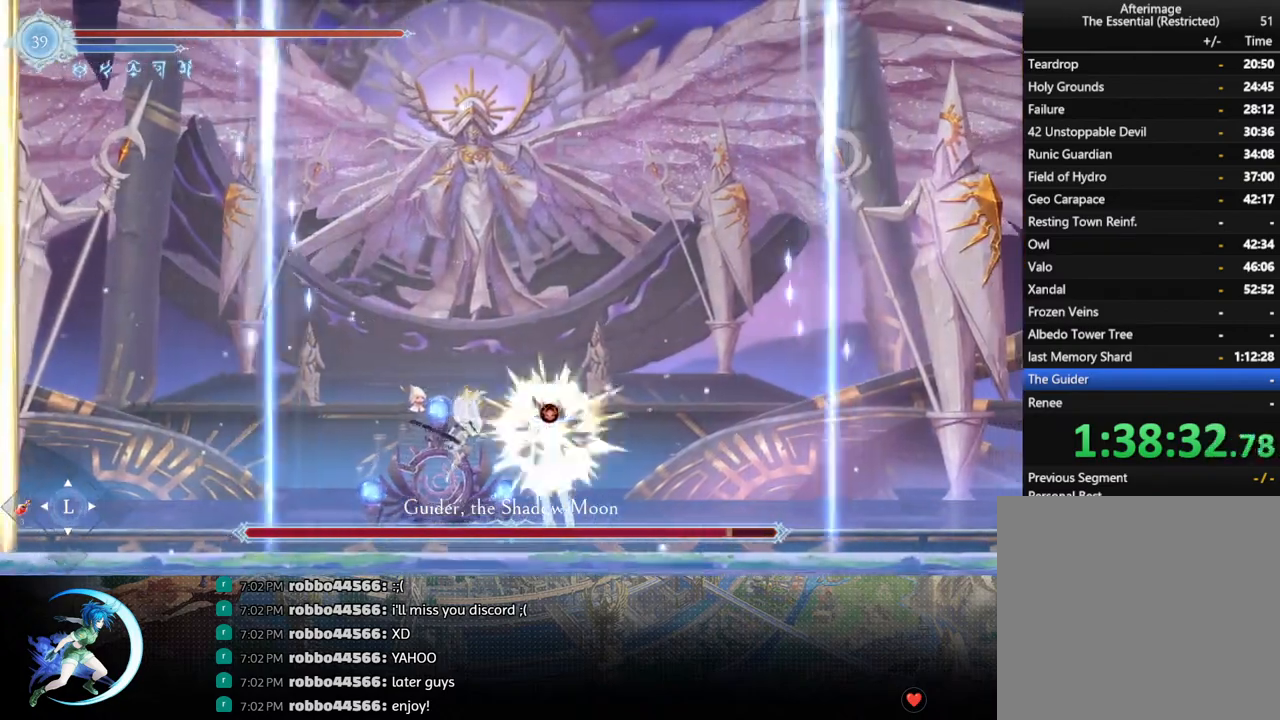
{"buttons": [], "left_stick": "center", "right_stick": "center", "events": [[117, "DPAD_DOWN", "down"], [200, "DPAD_RIGHT", "down"], [267, "DPAD_DOWN", "up"], [333, "SQUARE", "down"], [367, "DPAD_RIGHT", "up"], [450, "SQUARE", "up"]]}
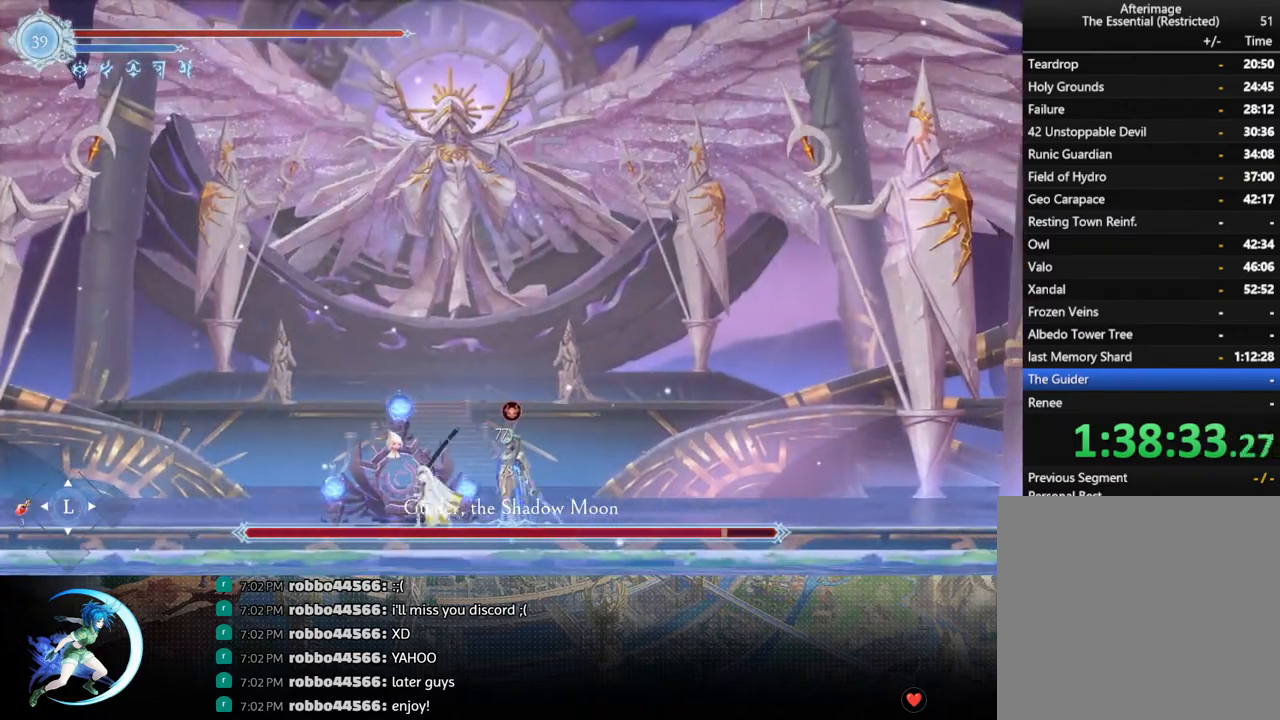
{"buttons": [], "left_stick": "center", "right_stick": "center", "events": [[183, "CROSS", "down"], [250, "CROSS", "up"], [300, "SQUARE", "down"], [417, "SQUARE", "up"]]}
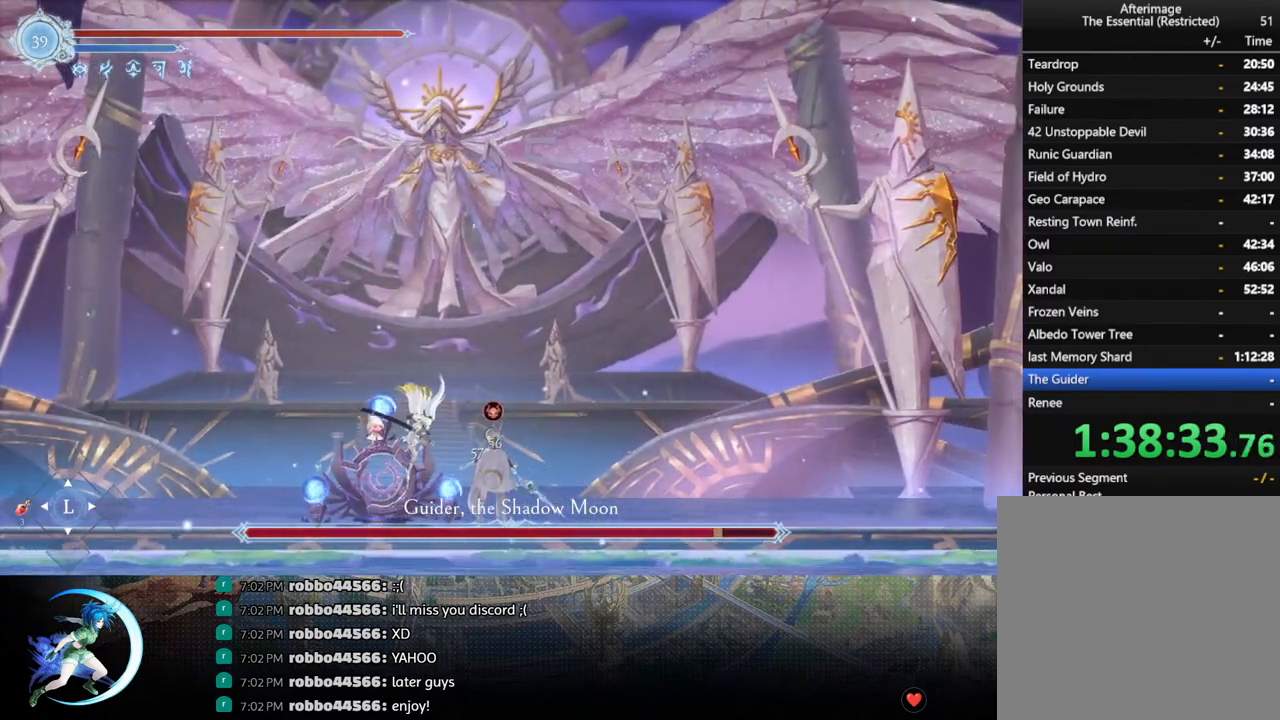
{"buttons": ["R1", "DPAD_LEFT"], "left_stick": "center", "right_stick": "center", "events": [[283, "DPAD_LEFT", "down"], [350, "R1", "down"]]}
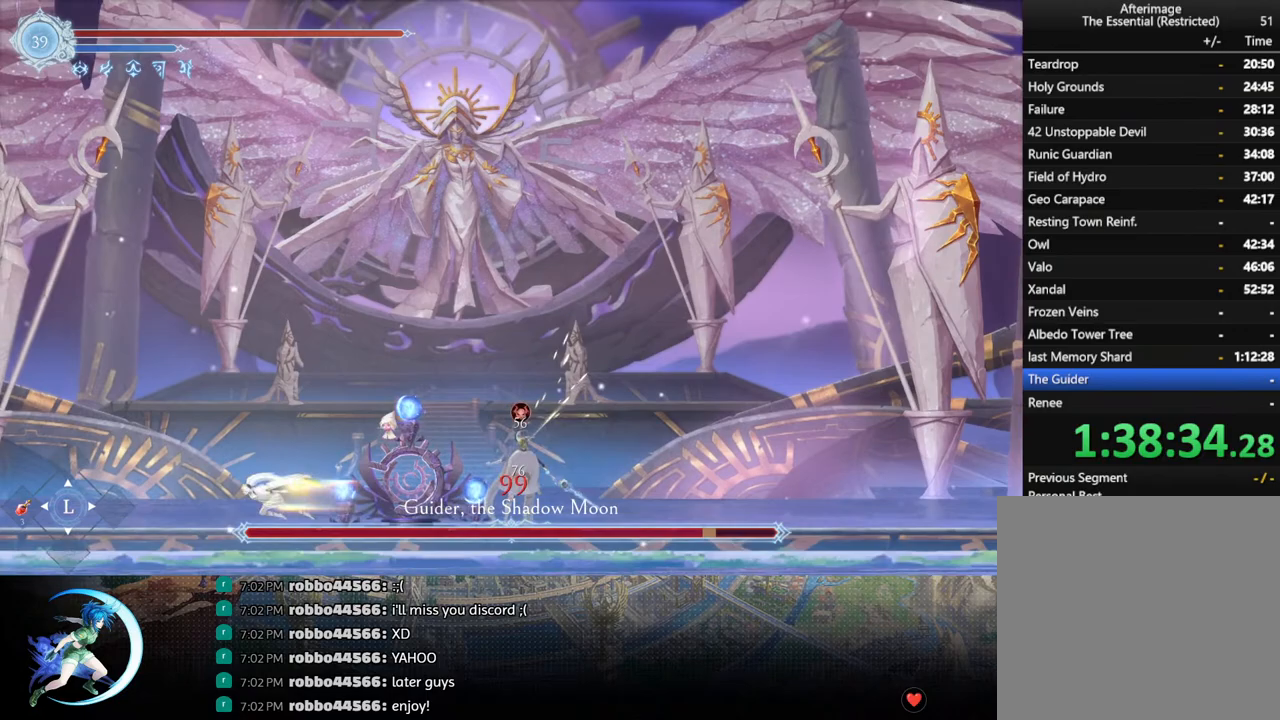
{"buttons": ["DPAD_LEFT"], "left_stick": "center", "right_stick": "center", "events": [[17, "R1", "up"]]}
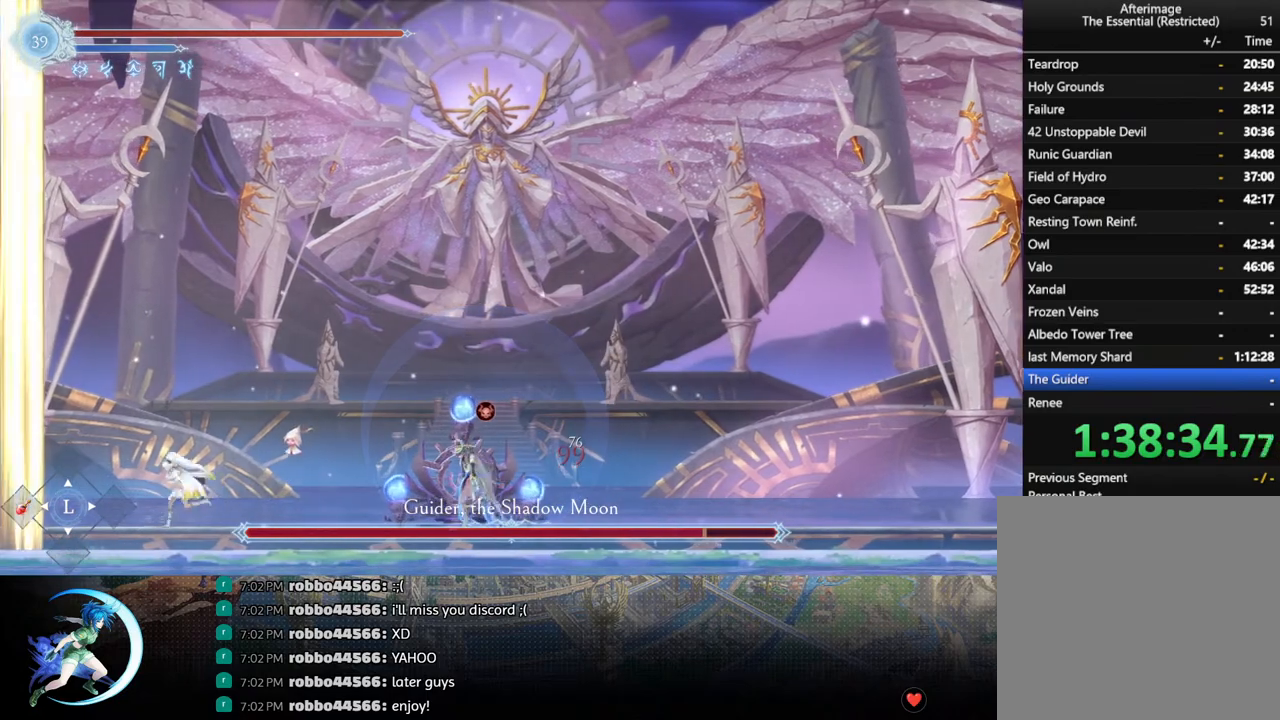
{"buttons": ["SQUARE", "DPAD_RIGHT"], "left_stick": "center", "right_stick": "center", "events": [[33, "DPAD_LEFT", "up"], [267, "DPAD_RIGHT", "down"], [317, "CROSS", "down"], [400, "CROSS", "up"], [450, "SQUARE", "down"]]}
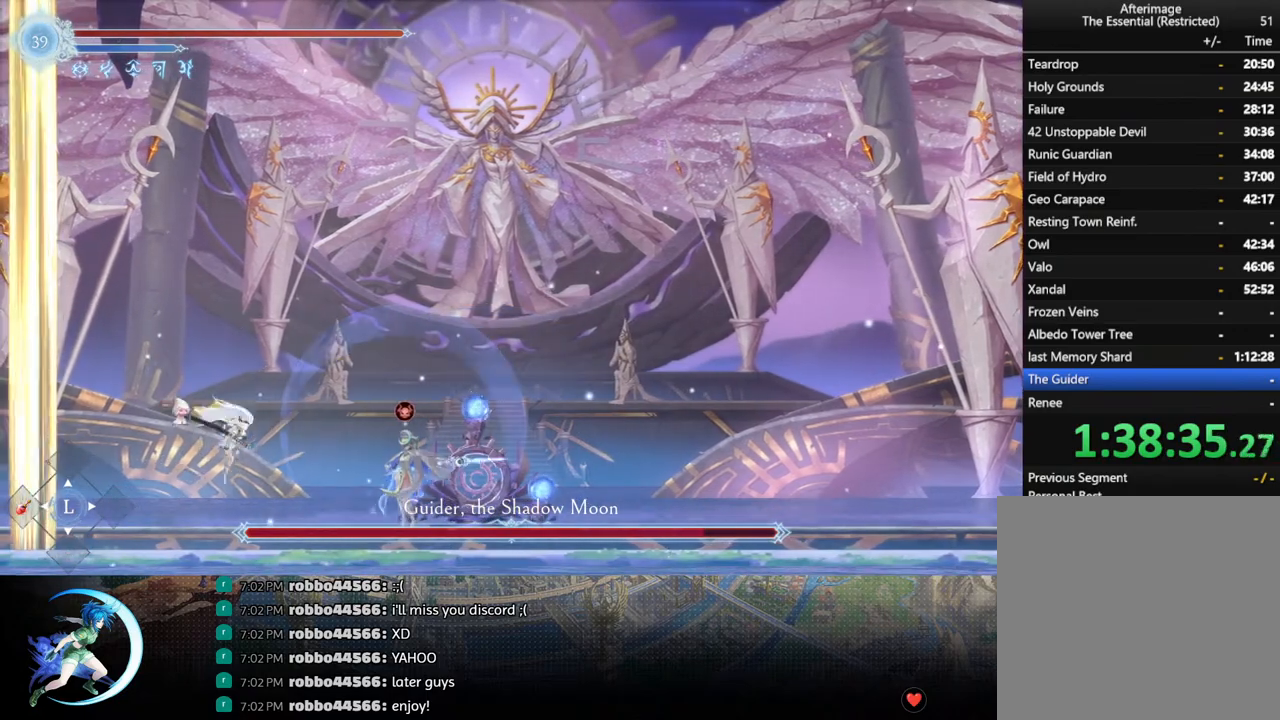
{"buttons": ["DPAD_RIGHT"], "left_stick": "center", "right_stick": "center", "events": [[67, "SQUARE", "up"], [217, "DPAD_RIGHT", "up"], [367, "DPAD_DOWN", "down"], [450, "DPAD_RIGHT", "down"], [500, "DPAD_DOWN", "up"]]}
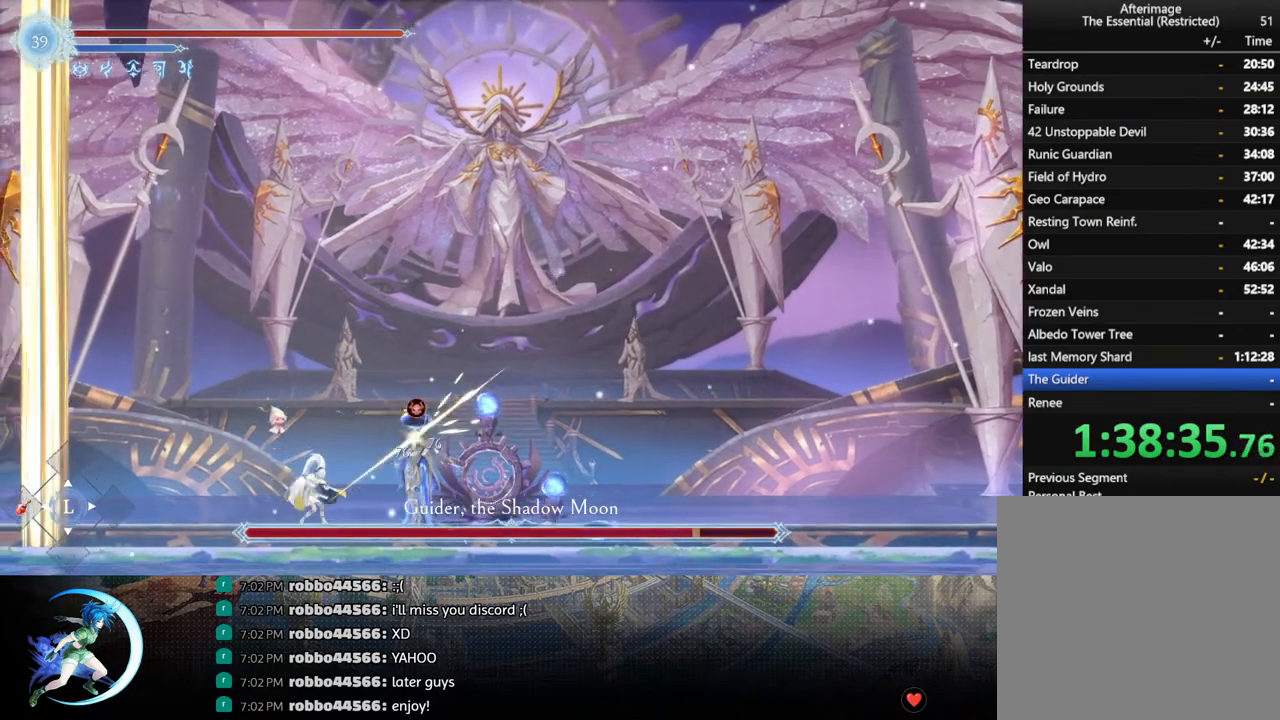
{"buttons": ["DPAD_RIGHT"], "left_stick": "center", "right_stick": "center", "events": [[17, "SQUARE", "down"], [50, "DPAD_RIGHT", "up"], [150, "SQUARE", "up"], [383, "CROSS", "down"], [433, "DPAD_RIGHT", "down"], [467, "CROSS", "up"]]}